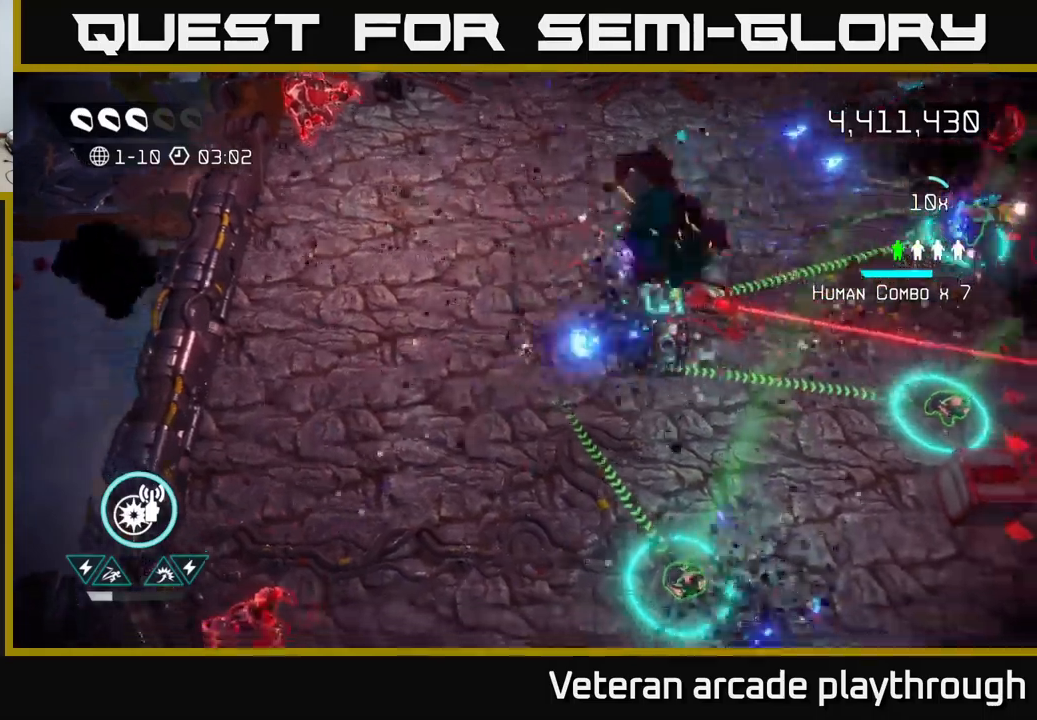
Gameplay with a controller (Xbox layout); each line is a JSON object with the inputs held at the frame after it. "events" lists button and stick changes between this image and that frame as [ms after this image, input, new state], when the widget could be followed in between.
{"buttons": [], "left_stick": "right", "right_stick": "up-right", "events": [[333, "right_stick", "up-right"], [450, "left_stick", "right"]]}
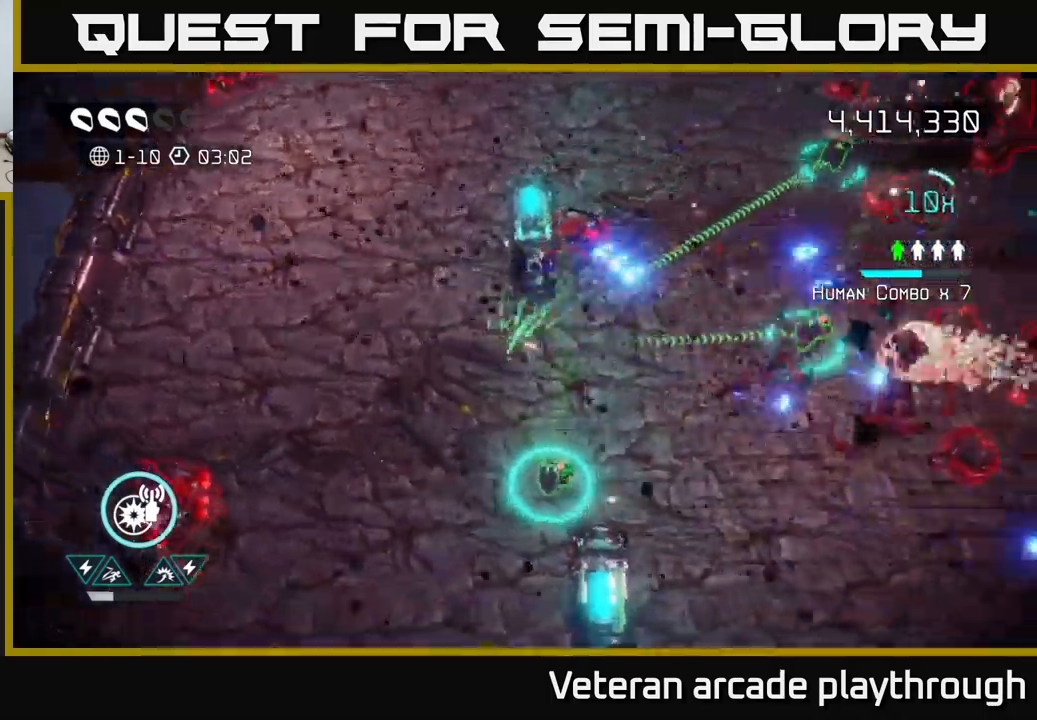
{"buttons": [], "left_stick": "up", "right_stick": "up-right", "events": [[67, "R2", "down"], [167, "R2", "up"], [183, "right_stick", "up"], [333, "left_stick", "down"], [350, "R2", "down"], [417, "left_stick", "left"], [450, "right_stick", "up-right"], [467, "R2", "up"], [483, "left_stick", "up"]]}
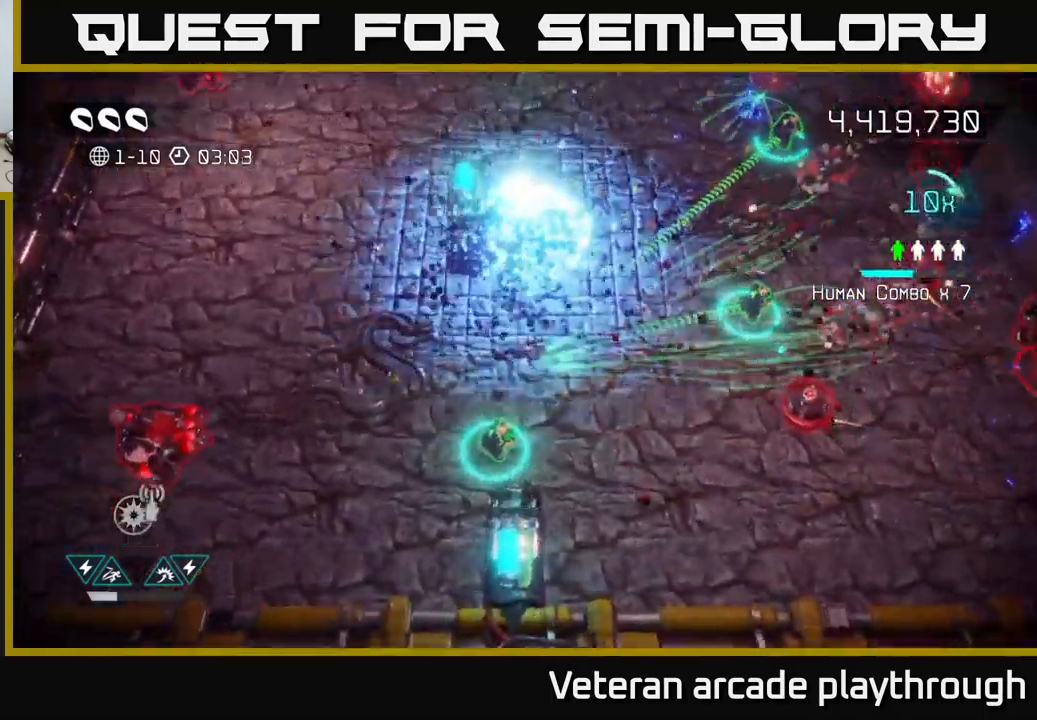
{"buttons": [], "left_stick": "up-left", "right_stick": "down-left", "events": [[50, "right_stick", "right"], [67, "left_stick", "right"], [183, "left_stick", "down"], [217, "right_stick", "up-right"], [250, "left_stick", "down-left"], [417, "left_stick", "up-left"], [417, "right_stick", "up-left"], [483, "right_stick", "down-left"]]}
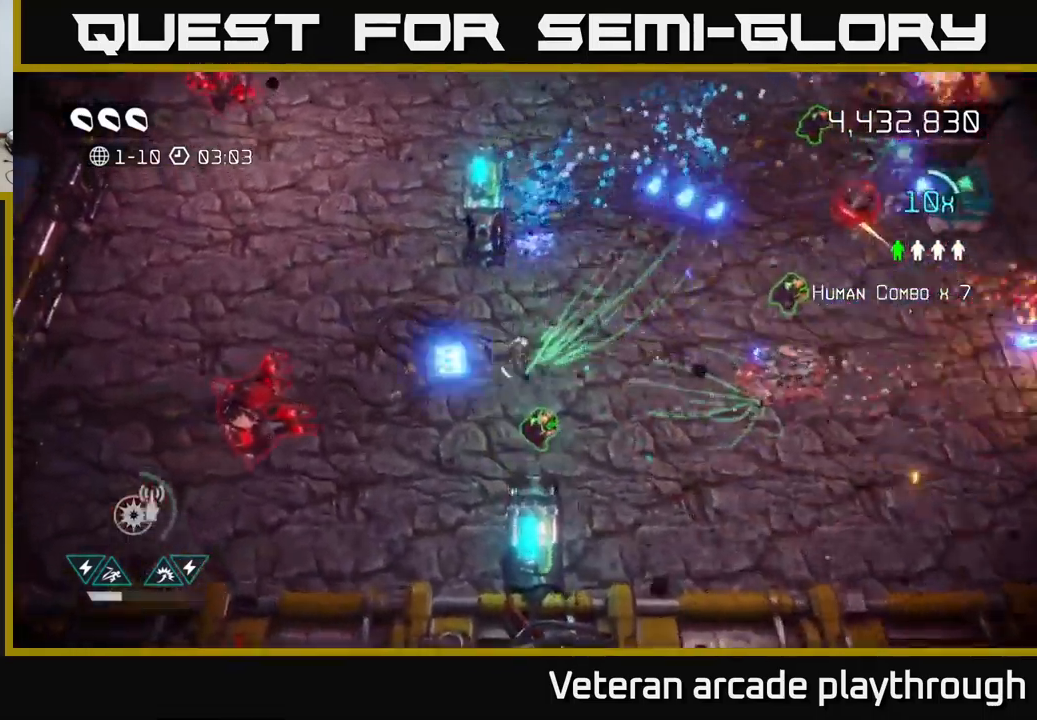
{"buttons": [], "left_stick": "center", "right_stick": "left", "events": [[50, "left_stick", "down"], [117, "right_stick", "left"], [167, "left_stick", "down-right"], [400, "left_stick", "down-left"], [483, "left_stick", "center"]]}
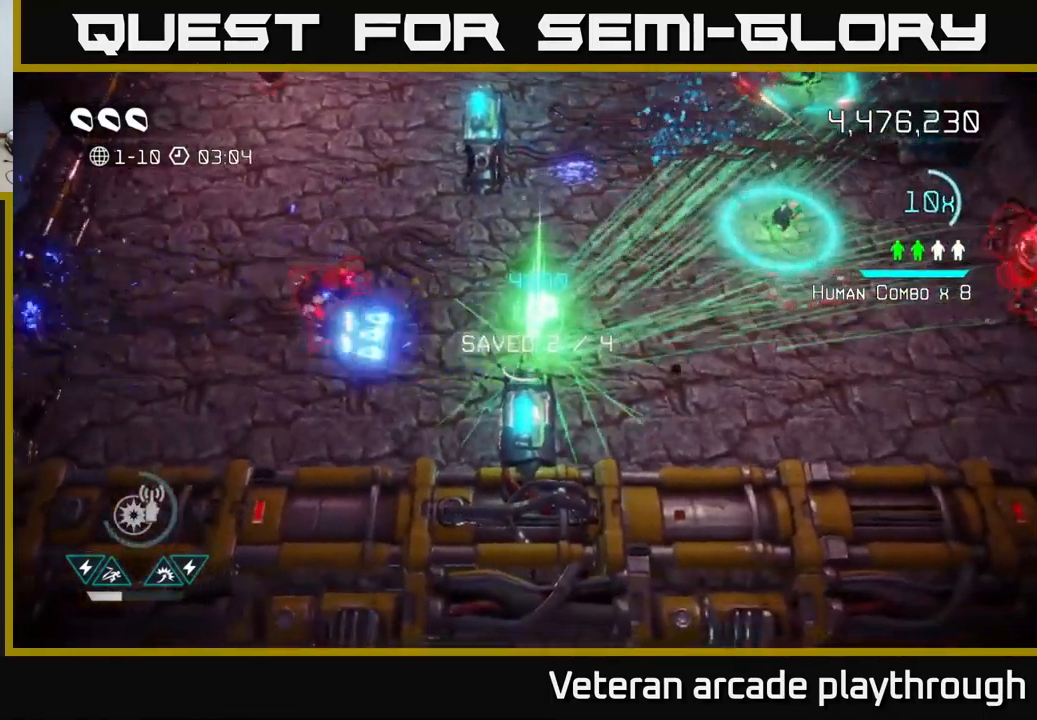
{"buttons": [], "left_stick": "center", "right_stick": "left", "events": [[33, "left_stick", "right"], [200, "left_stick", "left"], [317, "left_stick", "up-left"], [483, "left_stick", "center"]]}
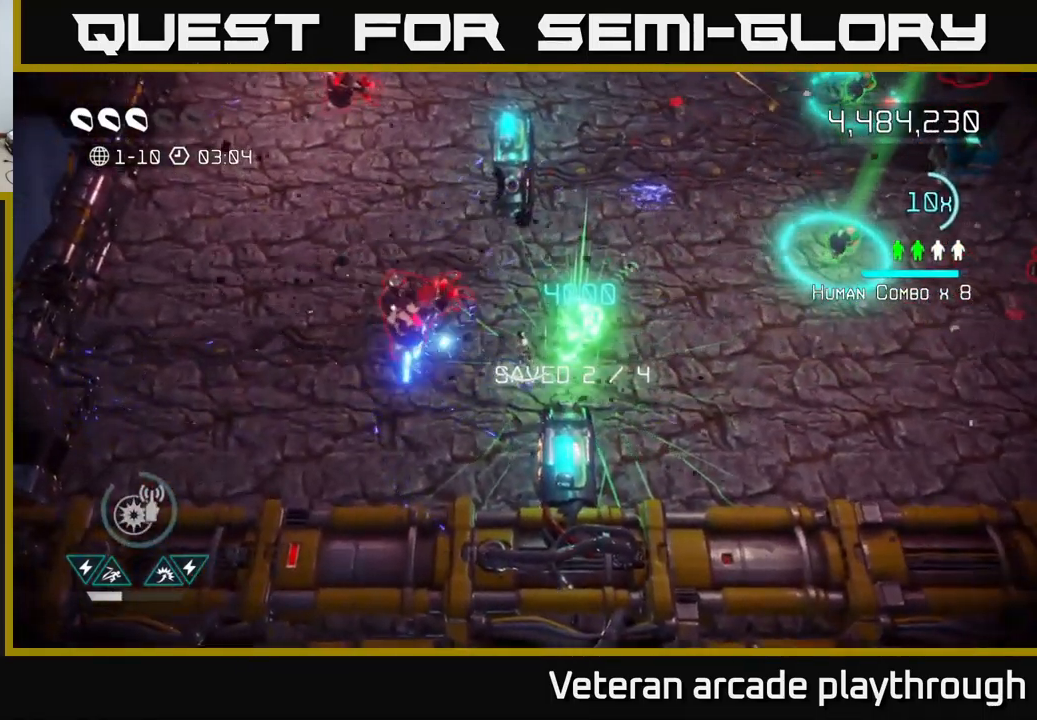
{"buttons": [], "left_stick": "right", "right_stick": "up-right", "events": [[133, "left_stick", "down-right"], [200, "left_stick", "right"], [450, "right_stick", "up-right"]]}
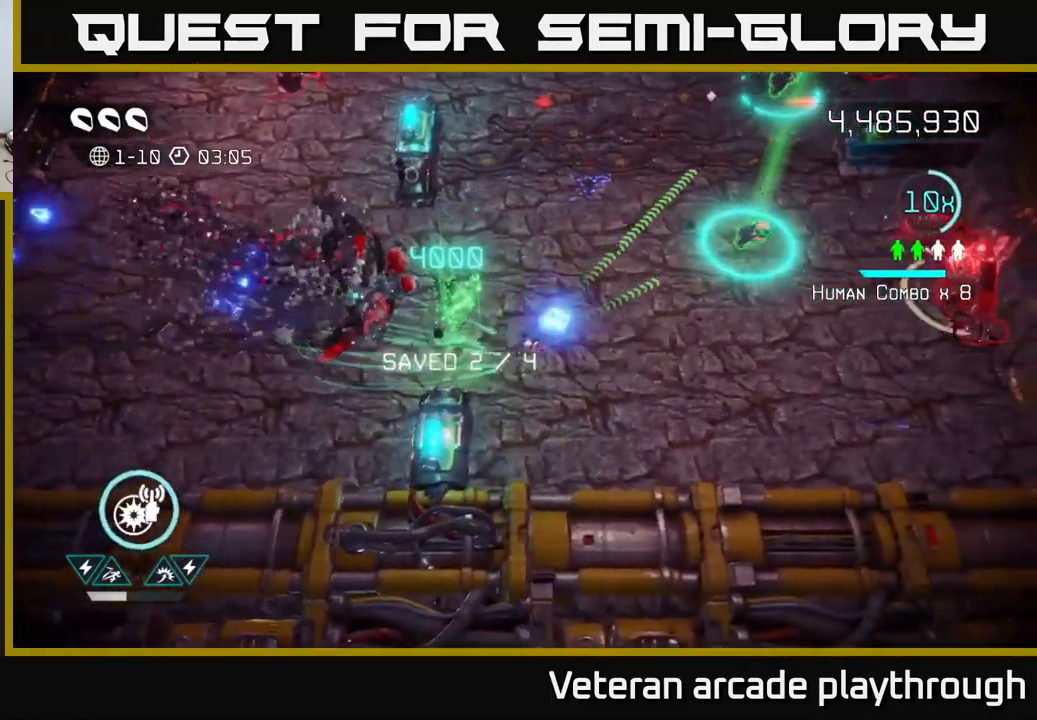
{"buttons": [], "left_stick": "right", "right_stick": "right", "events": [[417, "right_stick", "right"]]}
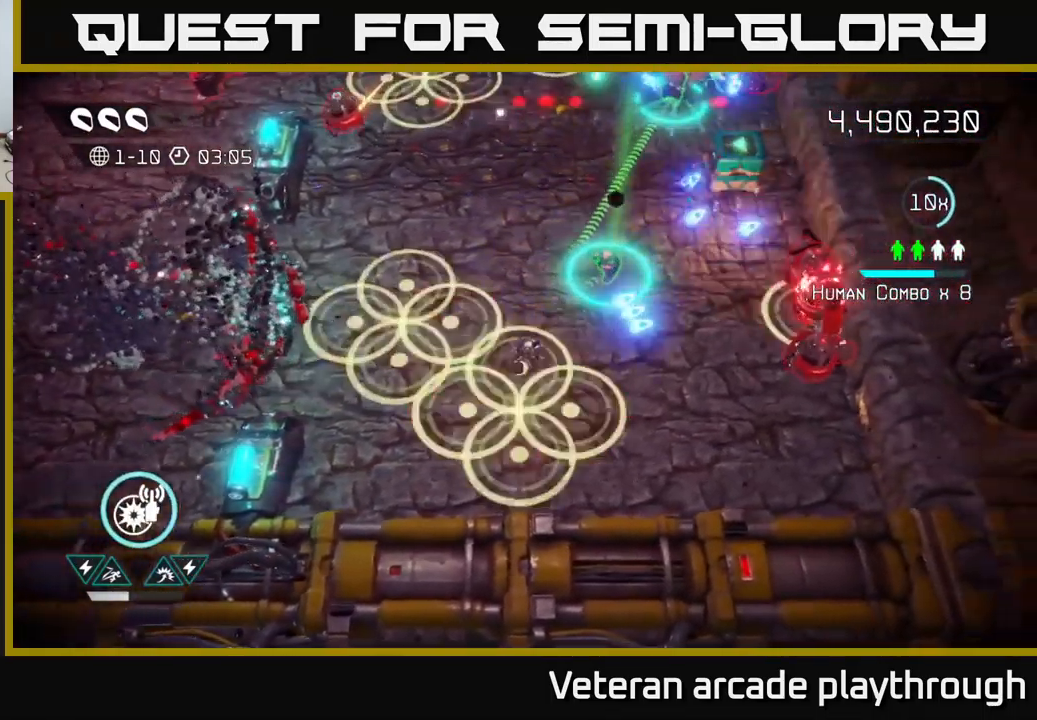
{"buttons": [], "left_stick": "up", "right_stick": "up-right", "events": [[117, "left_stick", "down-right"], [267, "right_stick", "up-right"], [500, "left_stick", "up"]]}
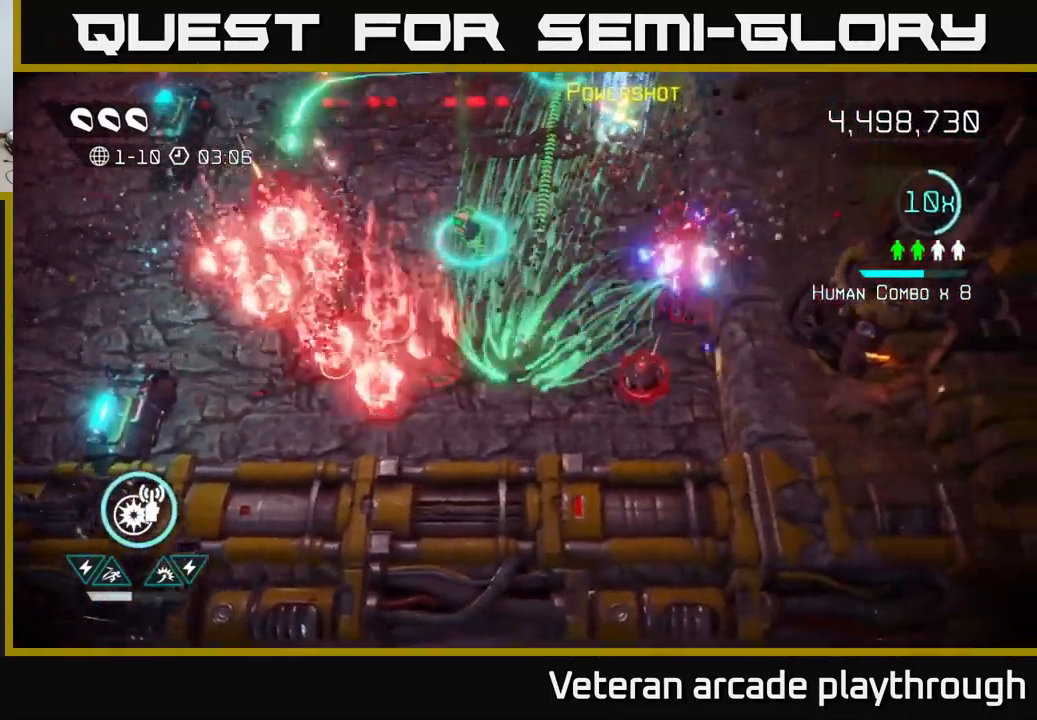
{"buttons": ["R2"], "left_stick": "up", "right_stick": "up-right", "events": [[33, "left_stick", "up-left"], [150, "right_stick", "up"], [250, "left_stick", "up"], [250, "right_stick", "up-right"], [400, "R2", "down"]]}
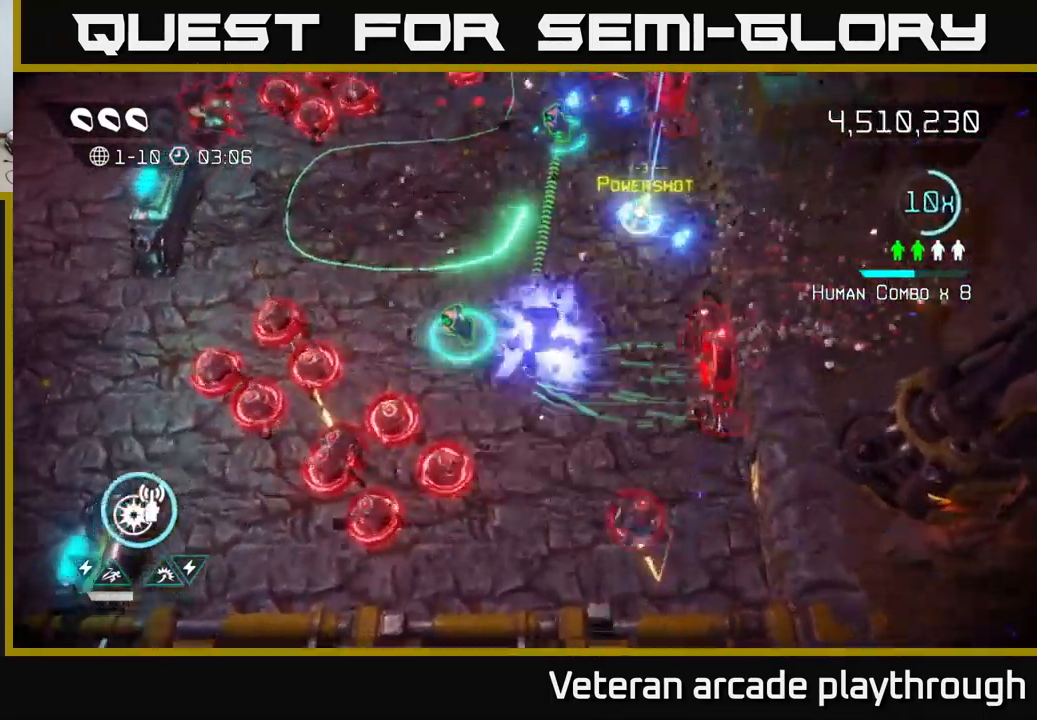
{"buttons": [], "left_stick": "up-right", "right_stick": "up", "events": [[17, "left_stick", "up-right"], [50, "R2", "up"], [150, "right_stick", "up"], [167, "left_stick", "up"], [367, "left_stick", "up-right"]]}
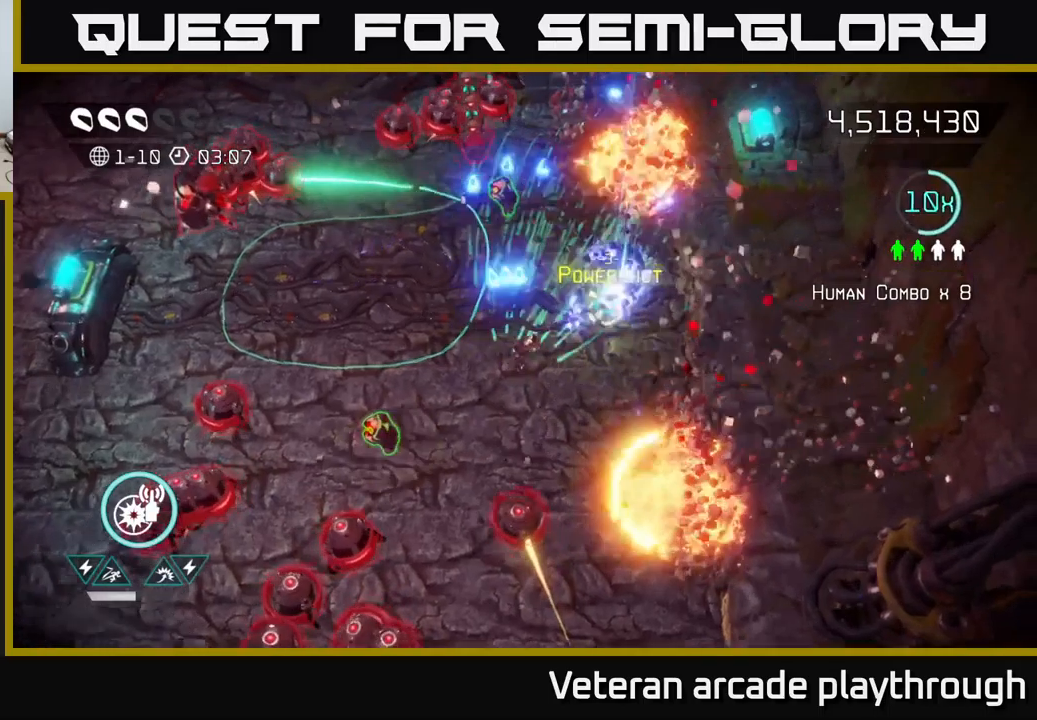
{"buttons": [], "left_stick": "up-left", "right_stick": "up", "events": [[100, "R2", "down"], [234, "R2", "up"], [234, "left_stick", "up-left"], [267, "right_stick", "up-left"], [484, "right_stick", "up"]]}
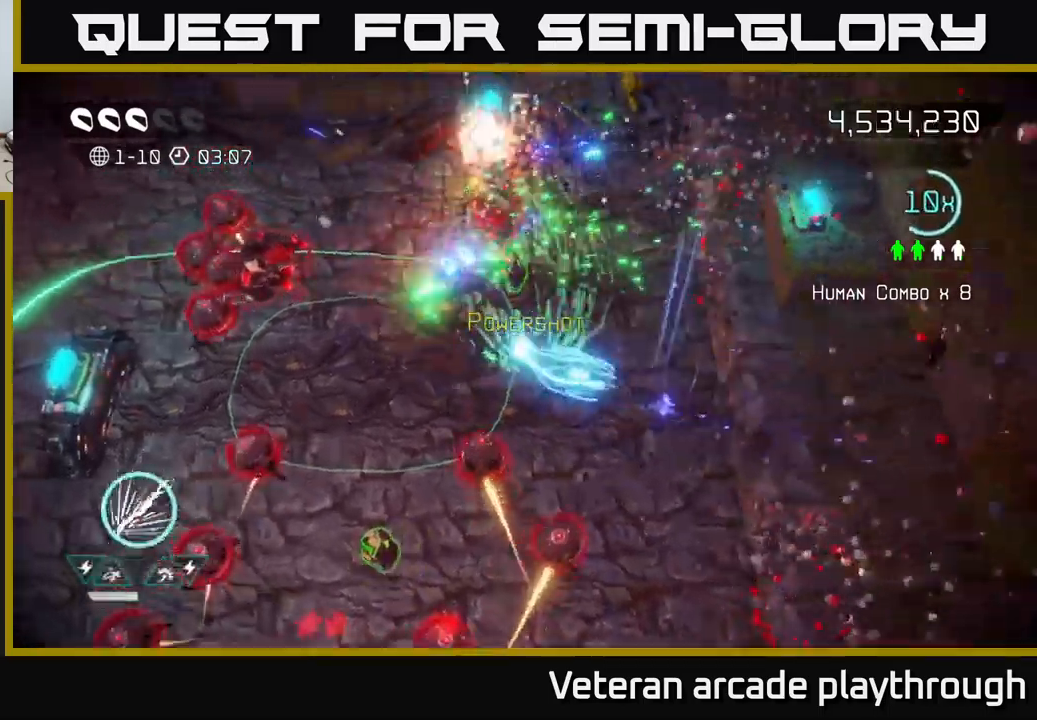
{"buttons": [], "left_stick": "up-left", "right_stick": "up-left", "events": [[217, "left_stick", "up-right"], [384, "right_stick", "up-left"], [434, "left_stick", "up-left"]]}
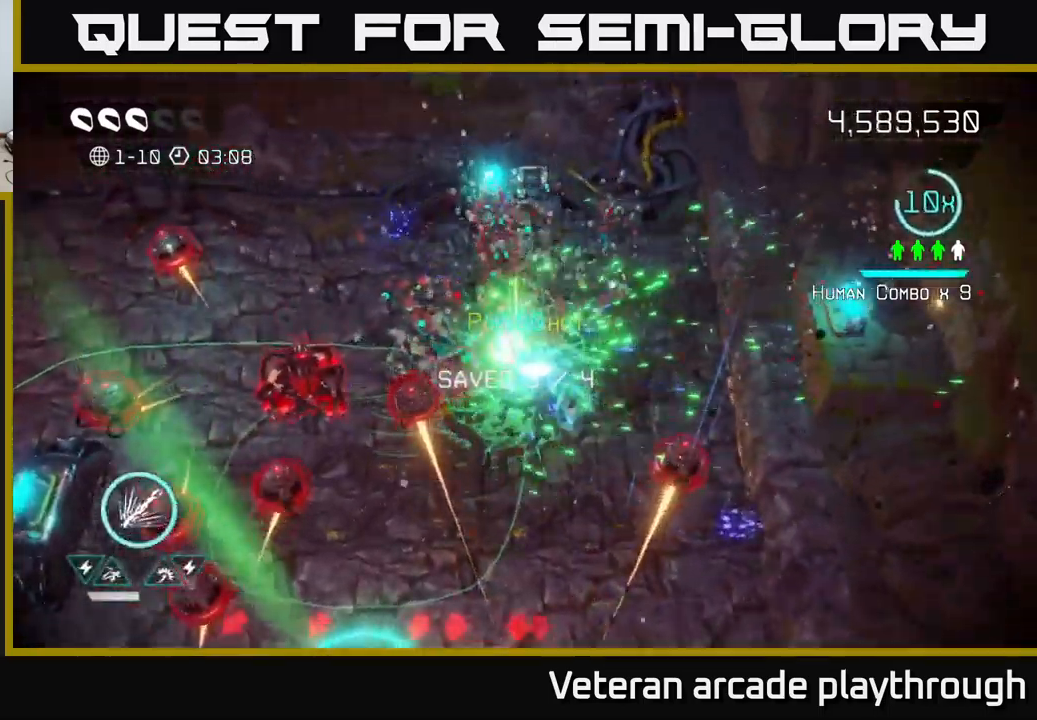
{"buttons": [], "left_stick": "up-right", "right_stick": "down-left", "events": [[34, "left_stick", "up-right"], [234, "right_stick", "left"], [267, "left_stick", "up-left"], [350, "left_stick", "up"], [450, "left_stick", "up-right"], [467, "right_stick", "down-left"]]}
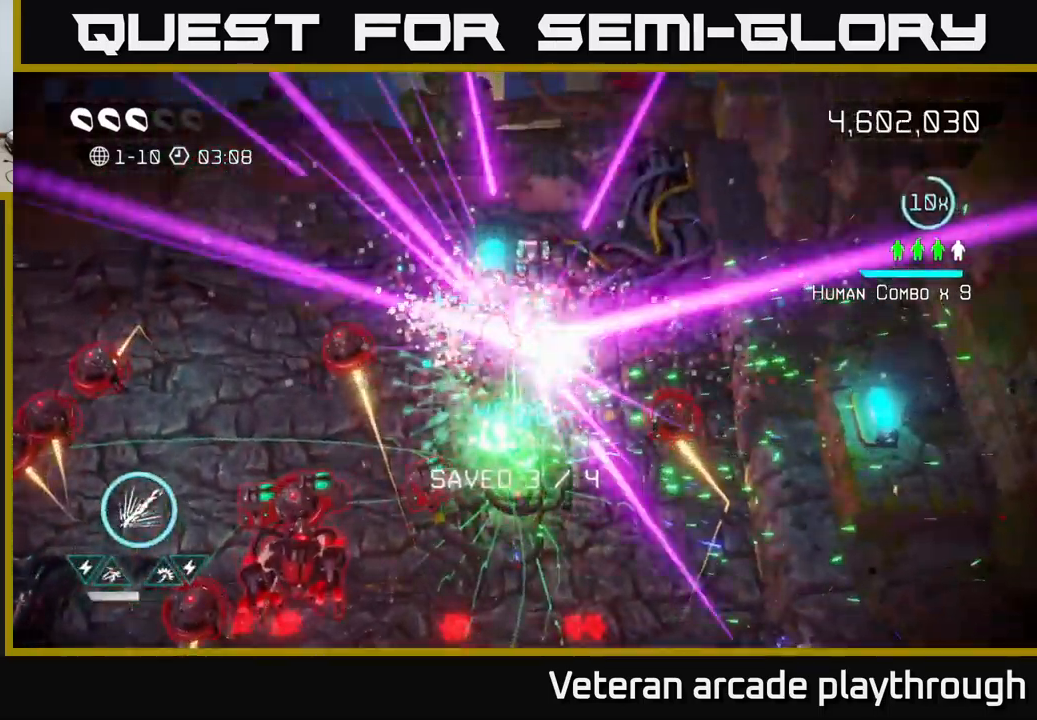
{"buttons": [], "left_stick": "down-left", "right_stick": "down-left", "events": [[117, "left_stick", "down-left"]]}
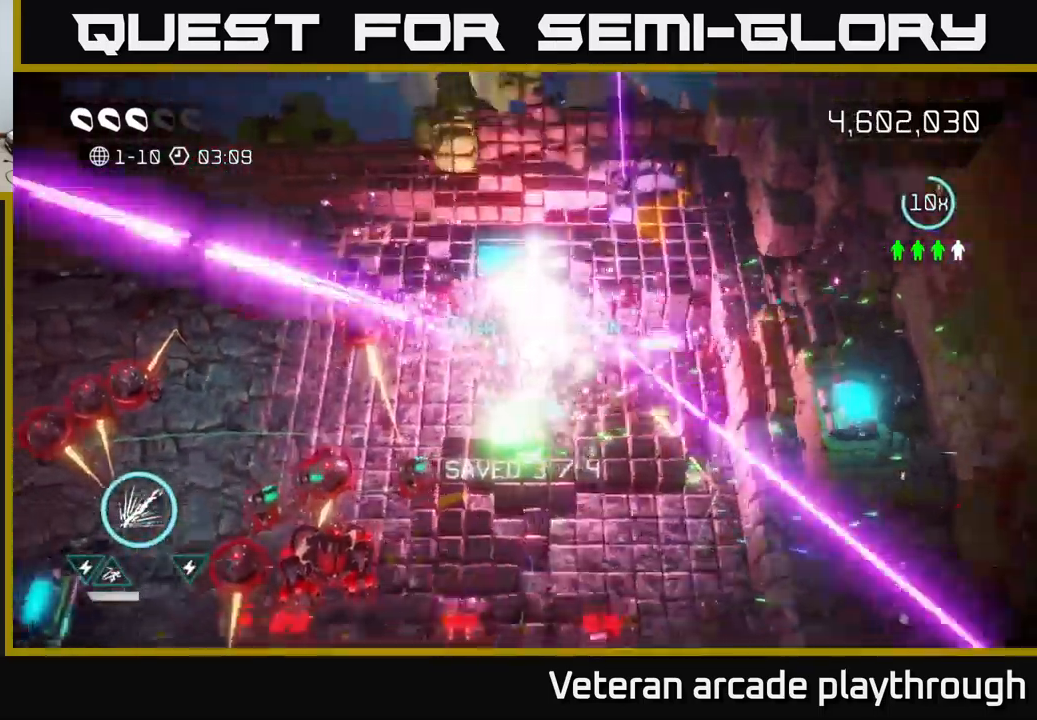
{"buttons": [], "left_stick": "center", "right_stick": "center", "events": [[234, "right_stick", "center"], [484, "left_stick", "center"]]}
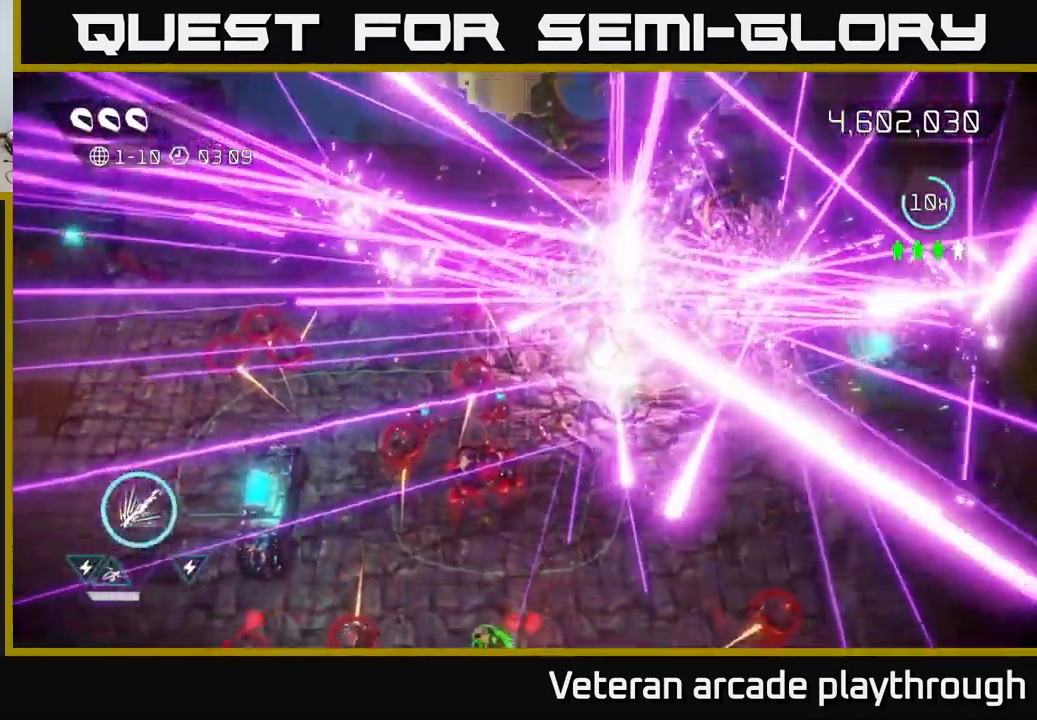
{"buttons": [], "left_stick": "center", "right_stick": "center", "events": []}
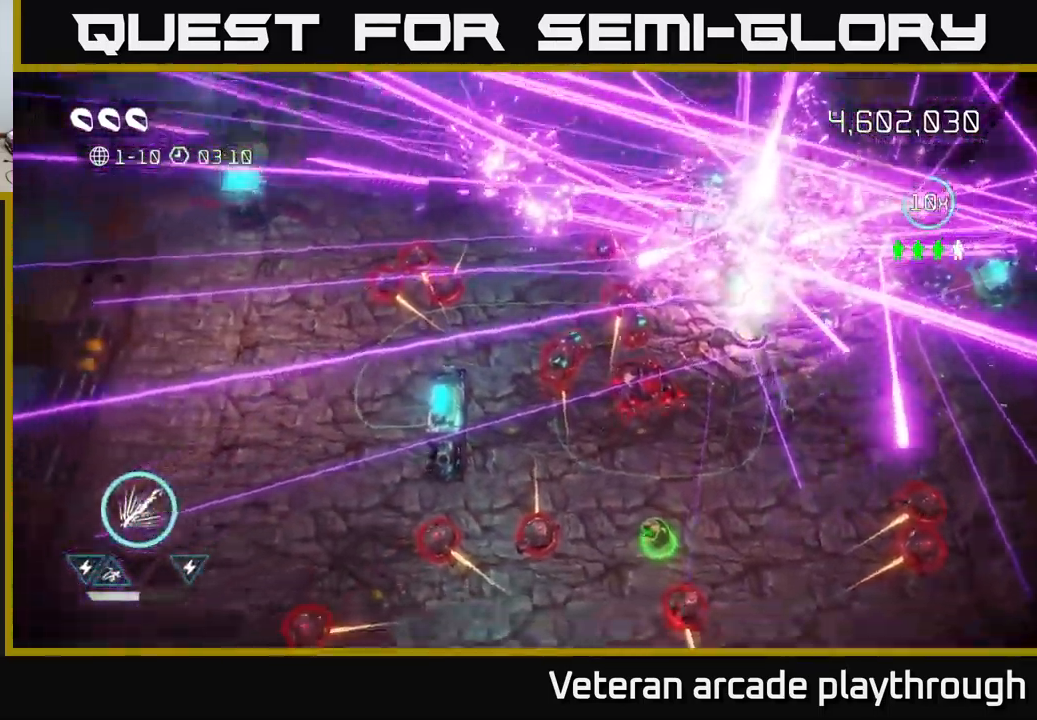
{"buttons": [], "left_stick": "center", "right_stick": "center", "events": []}
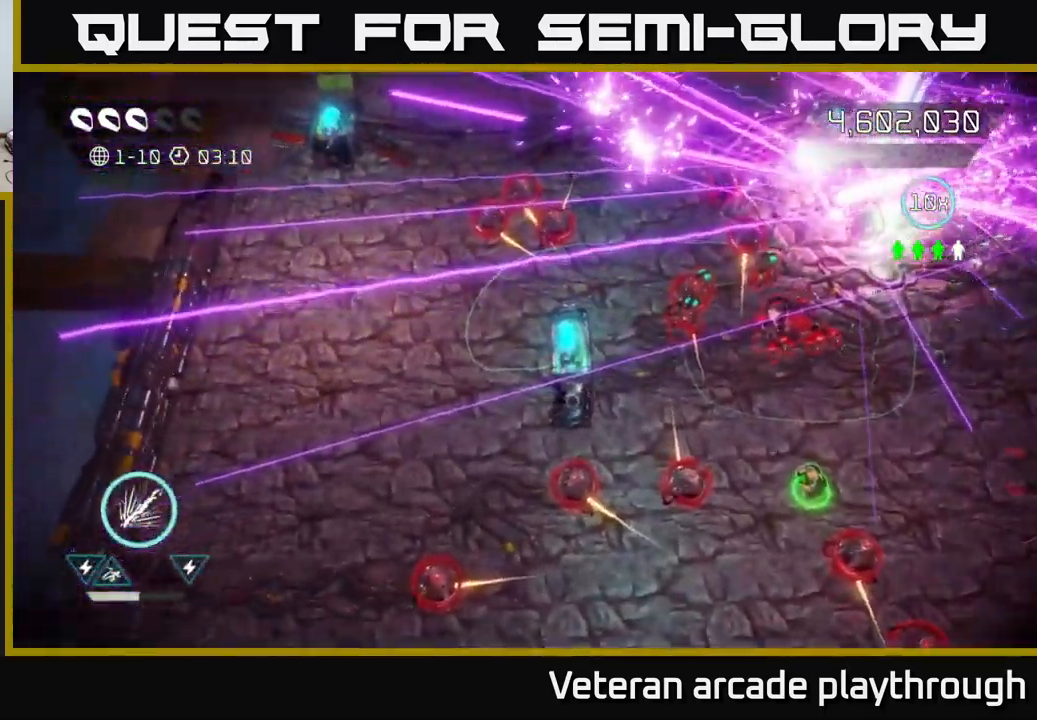
{"buttons": [], "left_stick": "down-right", "right_stick": "right", "events": [[250, "right_stick", "right"], [300, "left_stick", "down-right"]]}
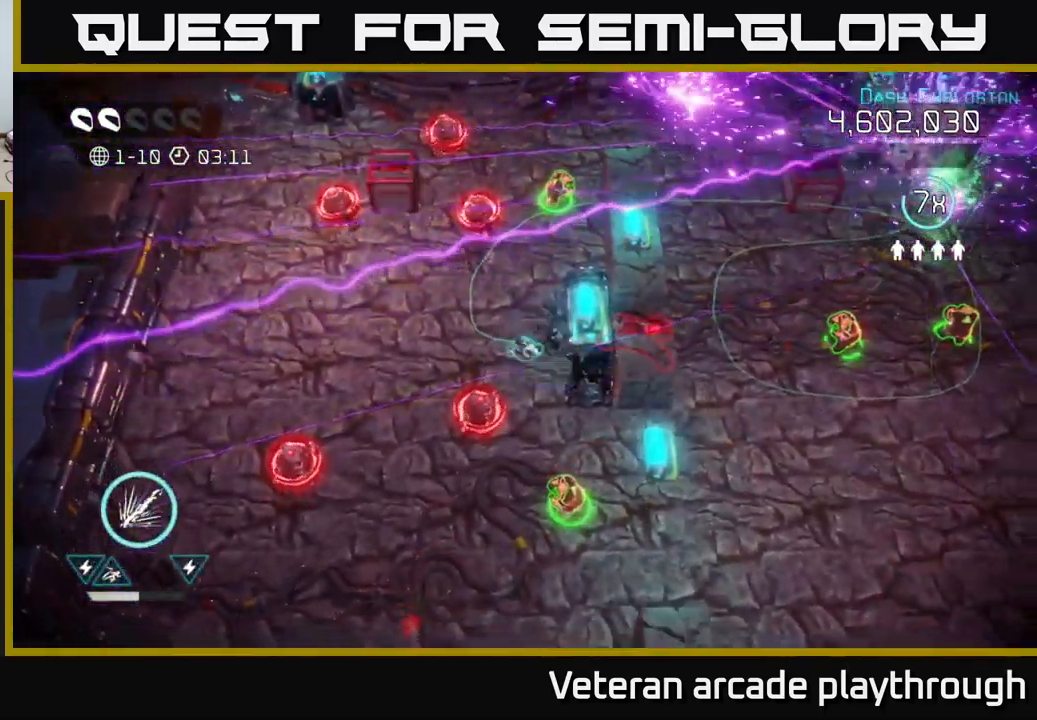
{"buttons": [], "left_stick": "down", "right_stick": "down-left", "events": [[250, "right_stick", "up-right"], [417, "left_stick", "down"], [484, "right_stick", "down-left"]]}
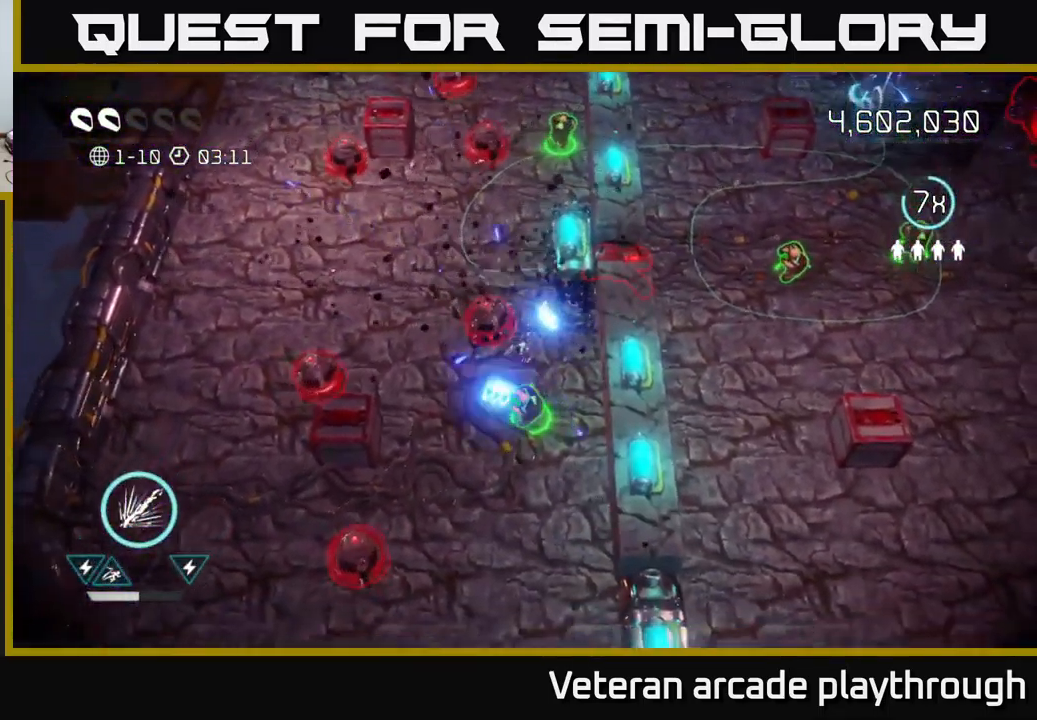
{"buttons": [], "left_stick": "up", "right_stick": "up", "events": [[150, "right_stick", "up"], [200, "left_stick", "down-right"], [384, "left_stick", "up"]]}
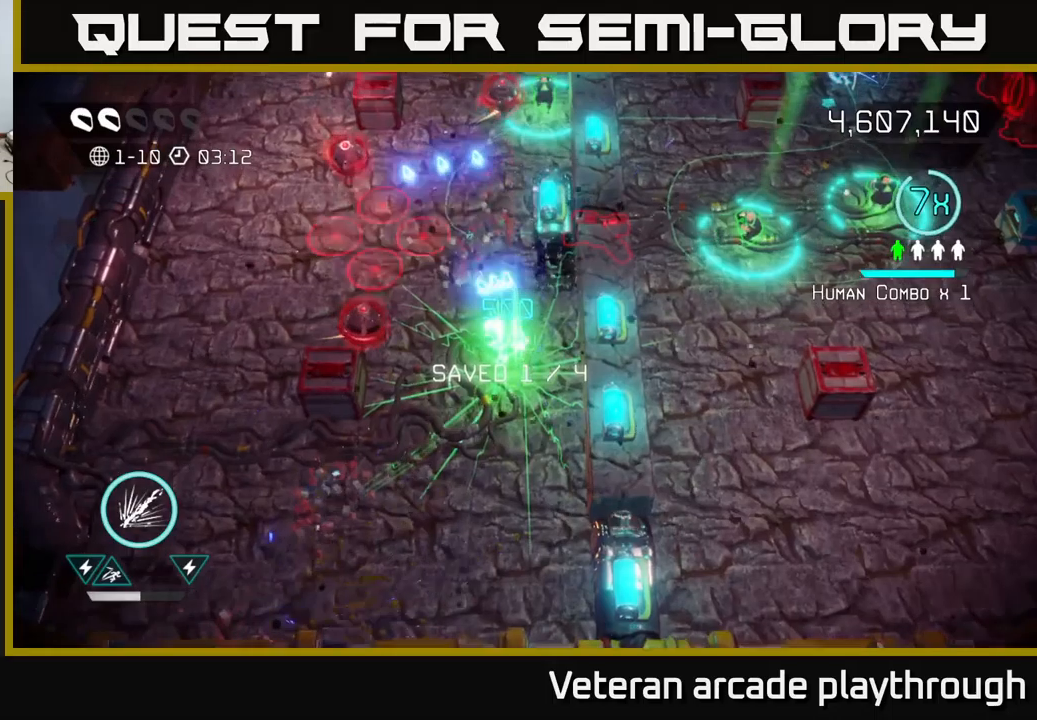
{"buttons": [], "left_stick": "up", "right_stick": "up", "events": [[116, "left_stick", "up-left"], [300, "left_stick", "up"]]}
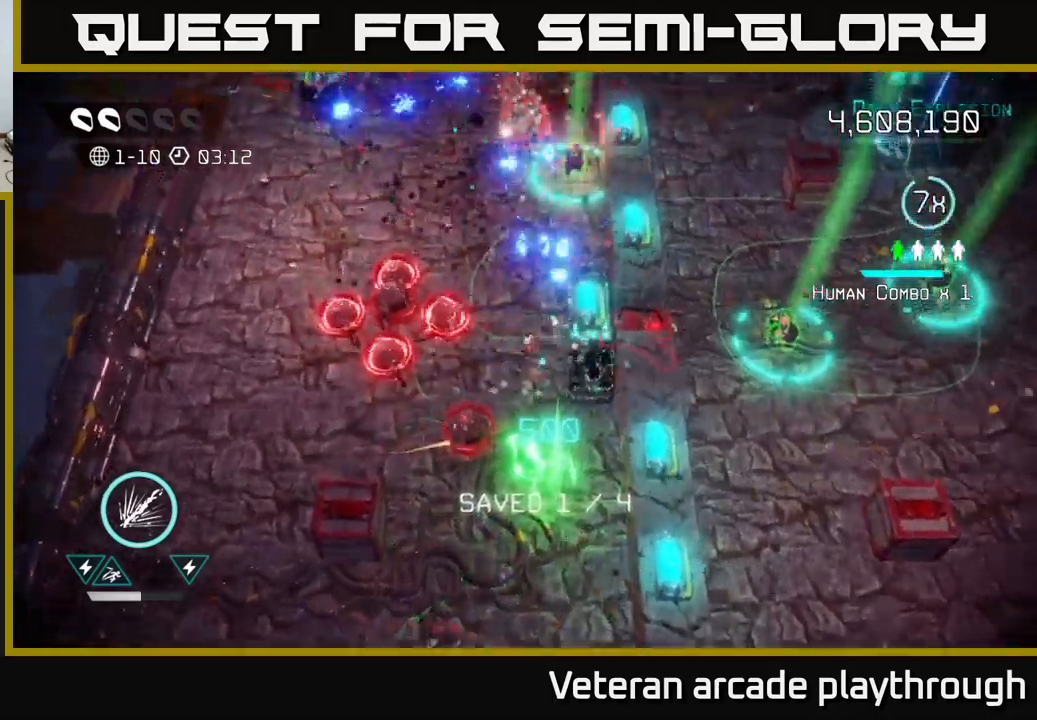
{"buttons": [], "left_stick": "up", "right_stick": "down-left", "events": [[333, "right_stick", "down-left"]]}
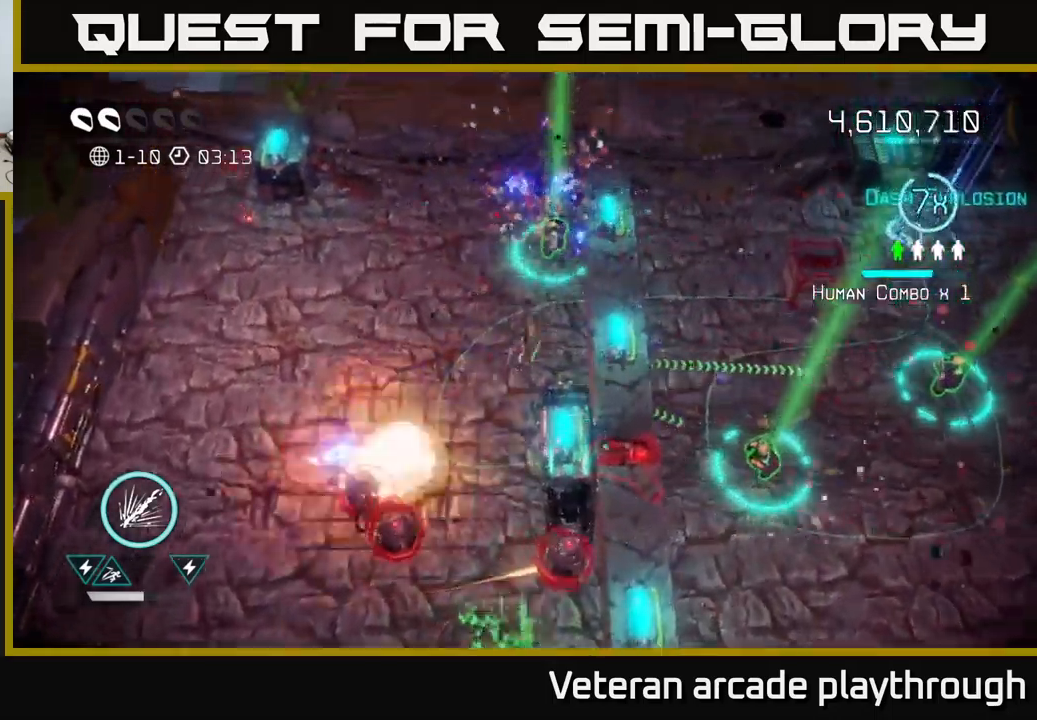
{"buttons": [], "left_stick": "up-right", "right_stick": "down", "events": [[466, "right_stick", "down"], [483, "left_stick", "up-right"]]}
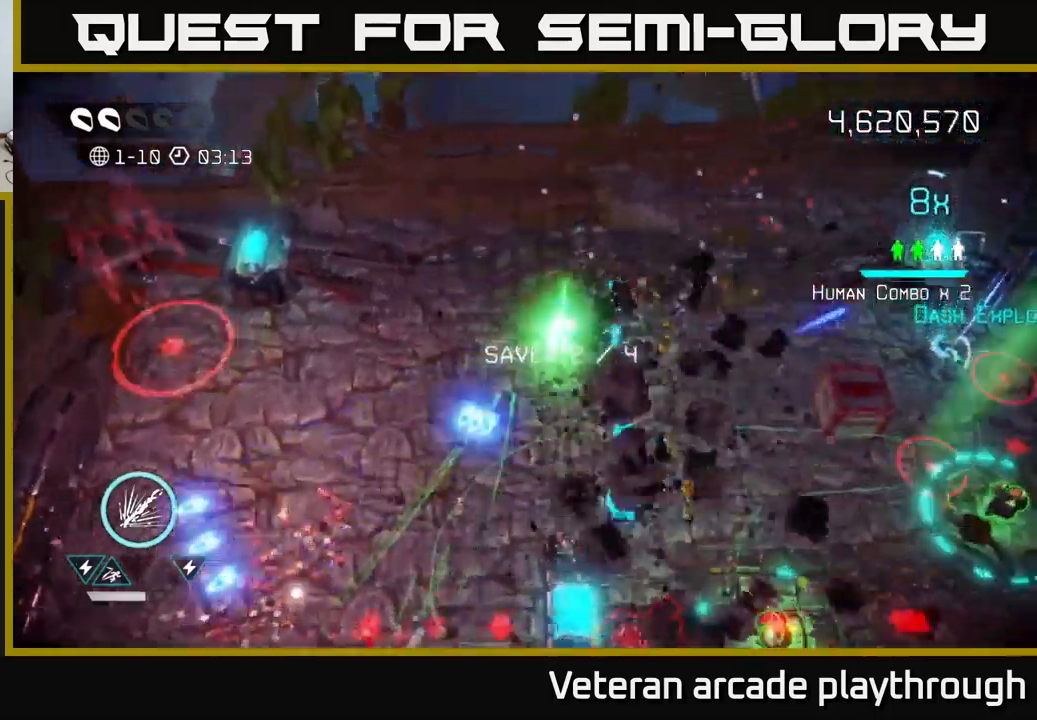
{"buttons": [], "left_stick": "down", "right_stick": "right", "events": [[183, "left_stick", "down-left"], [300, "left_stick", "down"], [383, "right_stick", "right"]]}
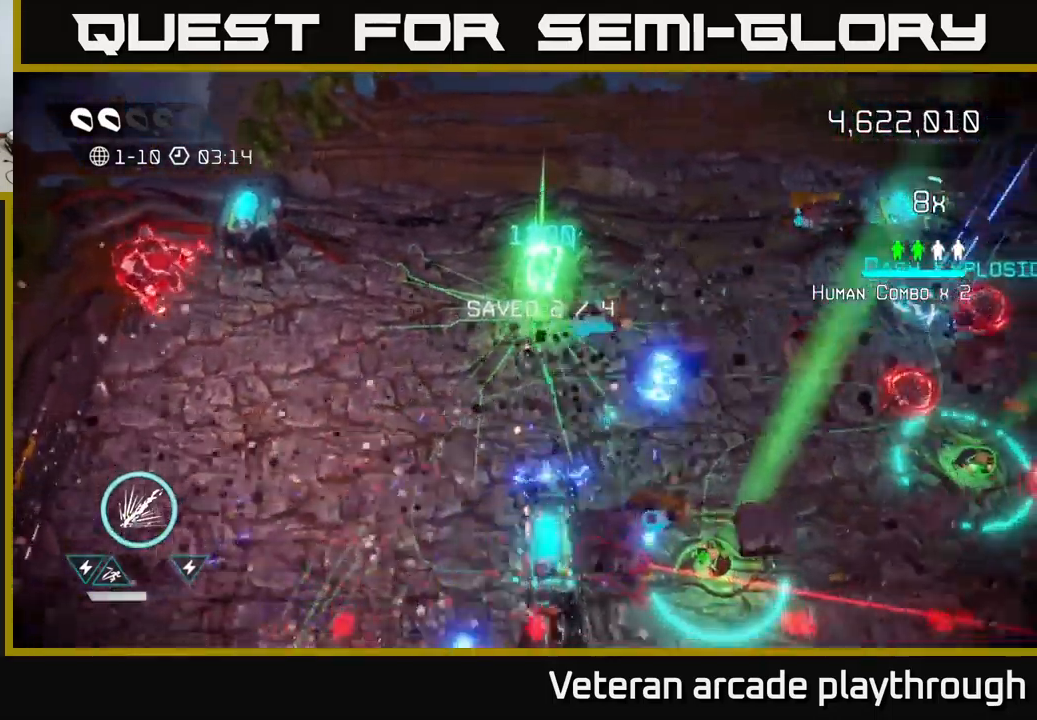
{"buttons": [], "left_stick": "down-right", "right_stick": "down", "events": [[16, "right_stick", "down-right"], [33, "left_stick", "down-right"], [350, "right_stick", "down"]]}
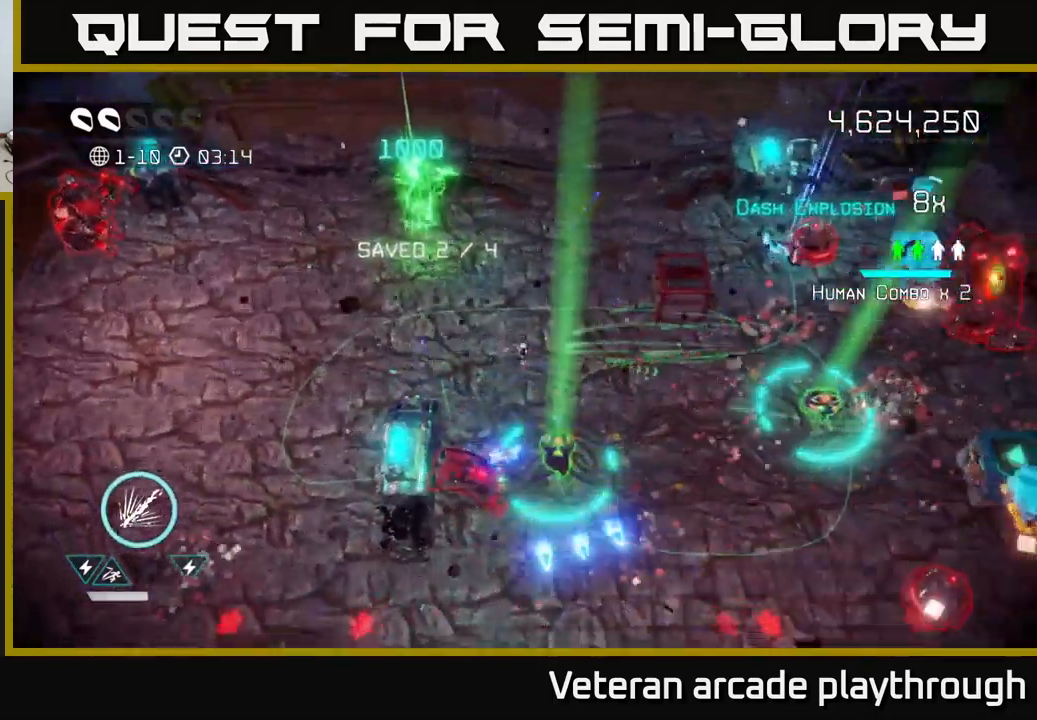
{"buttons": [], "left_stick": "center", "right_stick": "down", "events": [[100, "right_stick", "down-left"], [133, "left_stick", "down-left"], [283, "left_stick", "center"], [450, "right_stick", "down"]]}
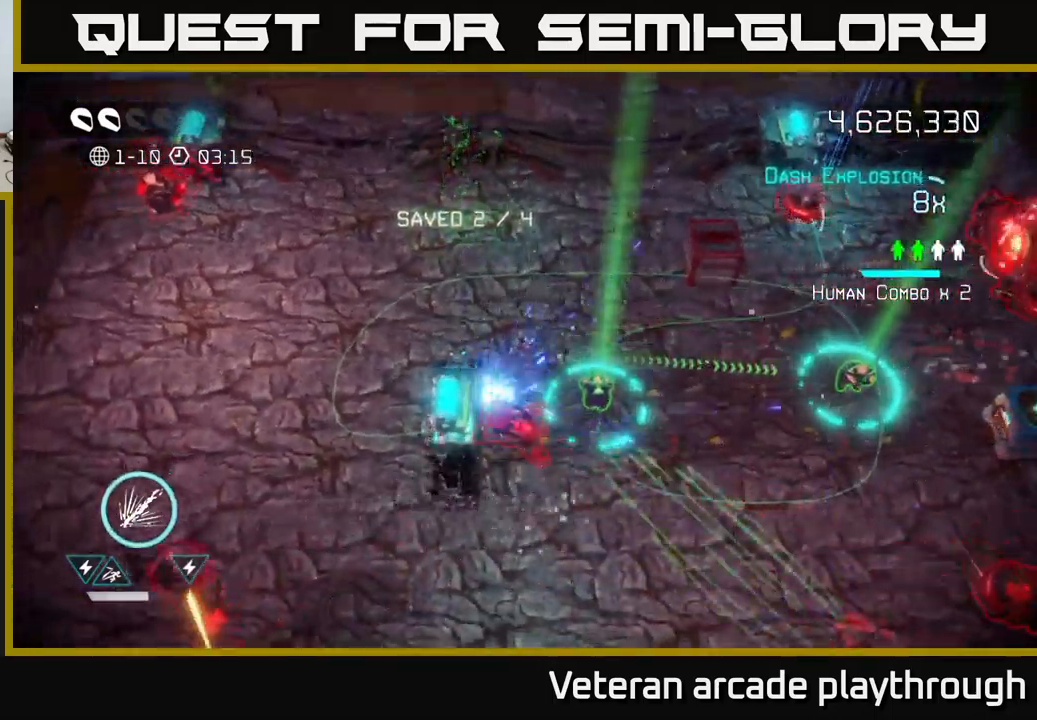
{"buttons": [], "left_stick": "down", "right_stick": "right", "events": [[216, "left_stick", "down"], [366, "right_stick", "right"]]}
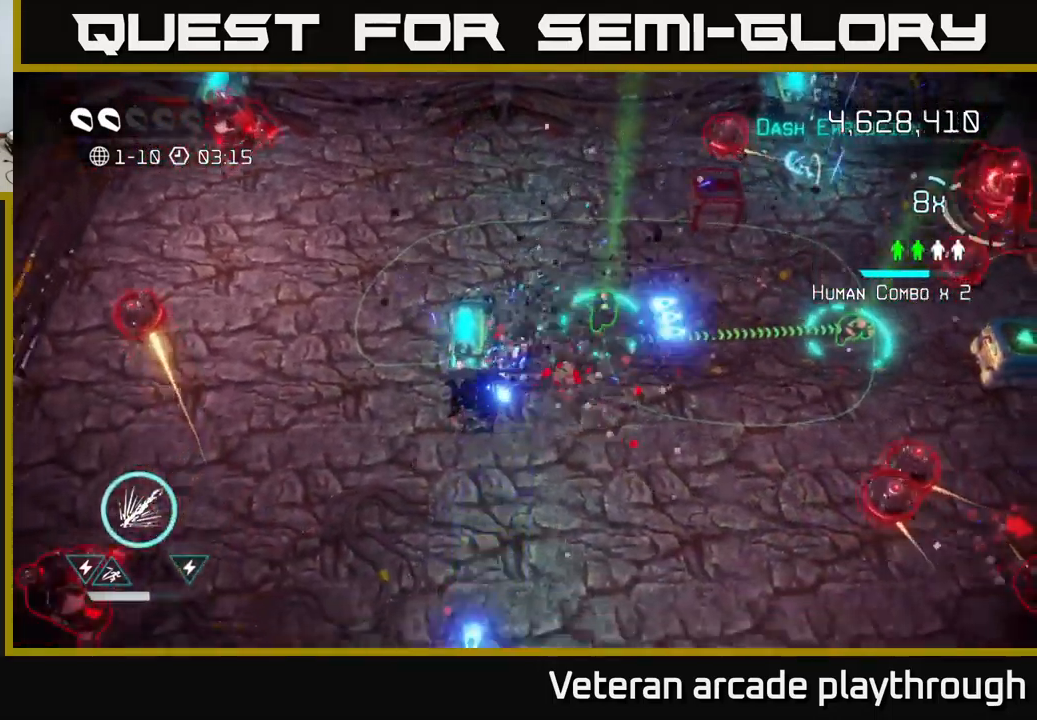
{"buttons": [], "left_stick": "down-right", "right_stick": "right", "events": [[166, "left_stick", "down-right"]]}
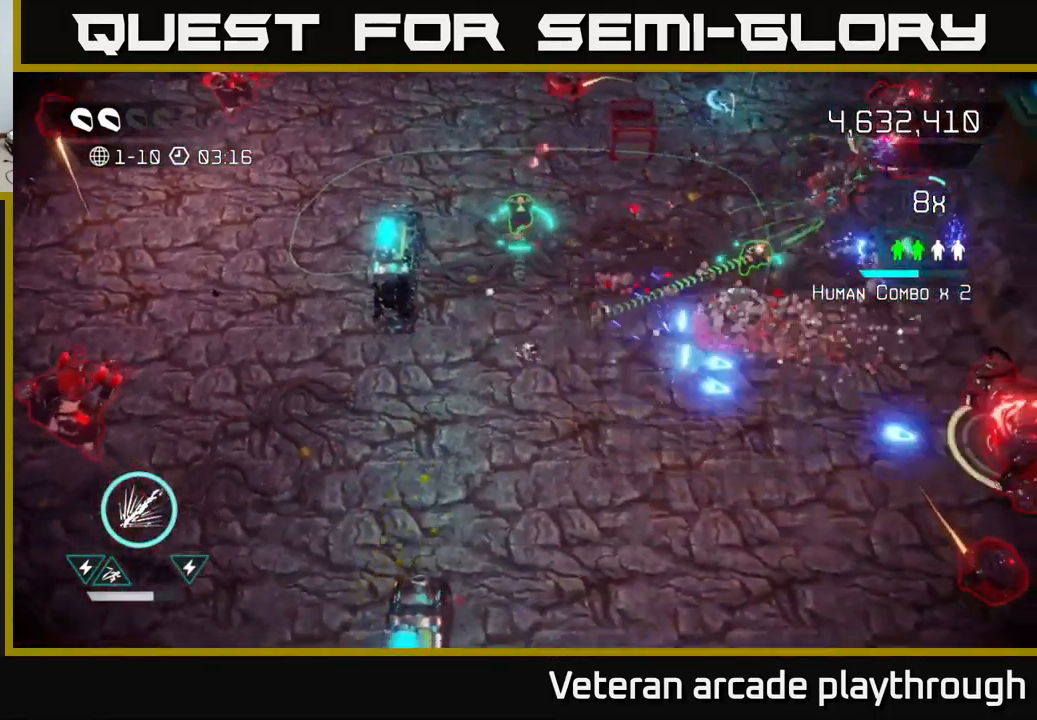
{"buttons": [], "left_stick": "right", "right_stick": "right", "events": [[33, "right_stick", "up-right"], [316, "left_stick", "right"], [400, "right_stick", "right"]]}
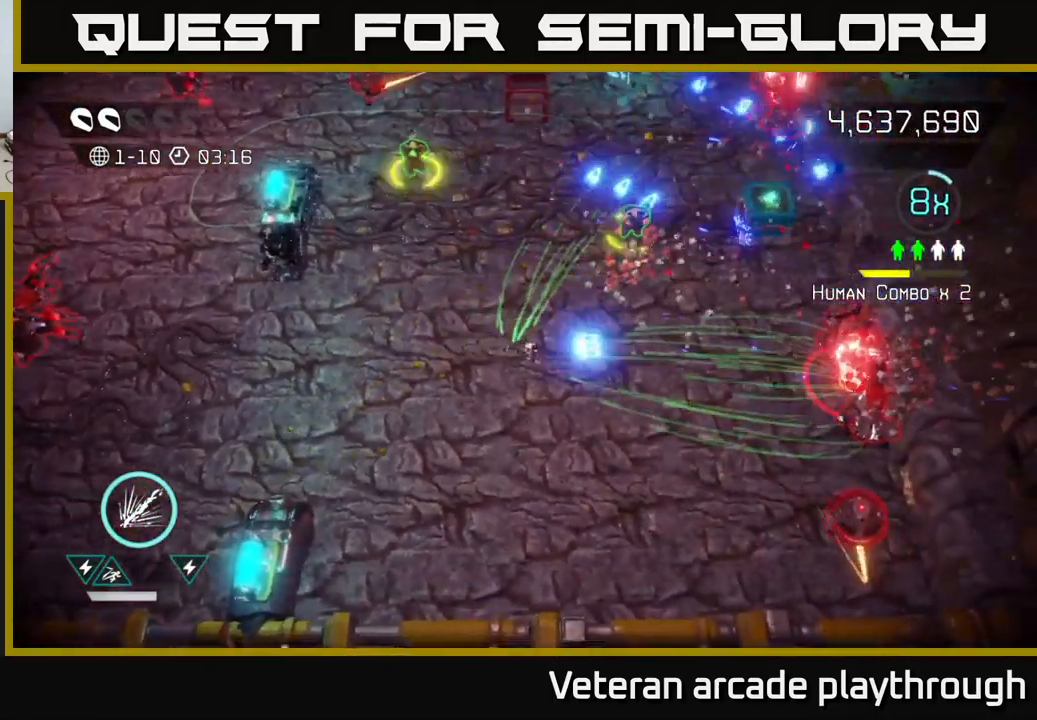
{"buttons": [], "left_stick": "up-left", "right_stick": "up-right", "events": [[50, "right_stick", "up-right"], [350, "left_stick", "up"], [466, "left_stick", "up-left"]]}